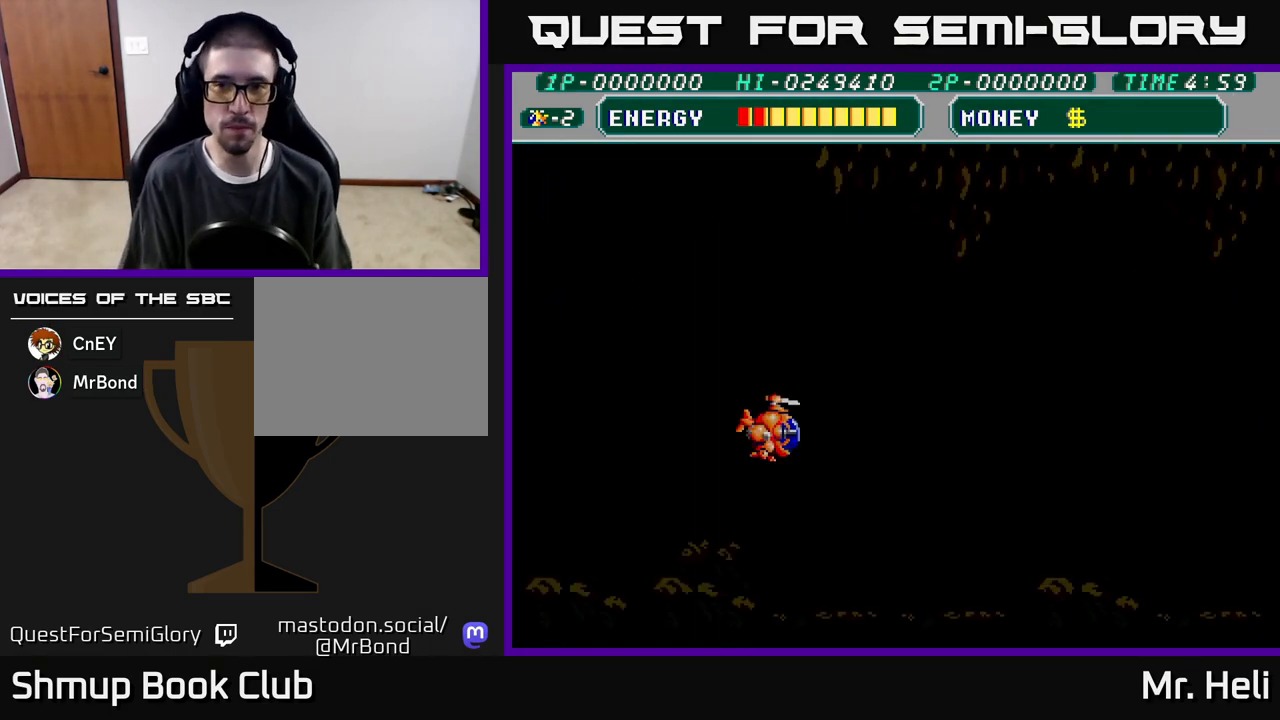
Gameplay with a controller (Xbox layout); each line is a JSON object with the inputs held at the frame after it. "events" lists button and stick changes between this image and that frame as [ms after this image, input, new state], when the widget could be followed in between.
{"buttons": ["DPAD_RIGHT"], "left_stick": "center", "right_stick": "center", "events": [[400, "DPAD_RIGHT", "down"]]}
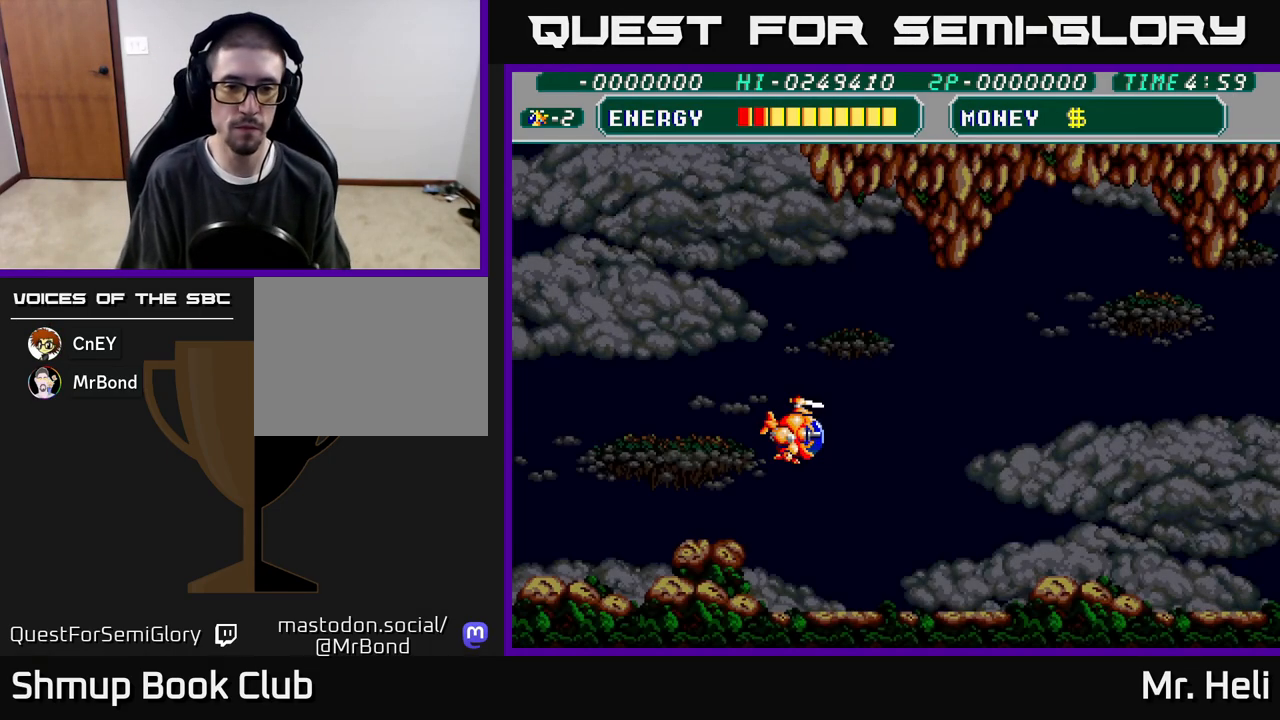
{"buttons": ["DPAD_RIGHT"], "left_stick": "center", "right_stick": "center", "events": []}
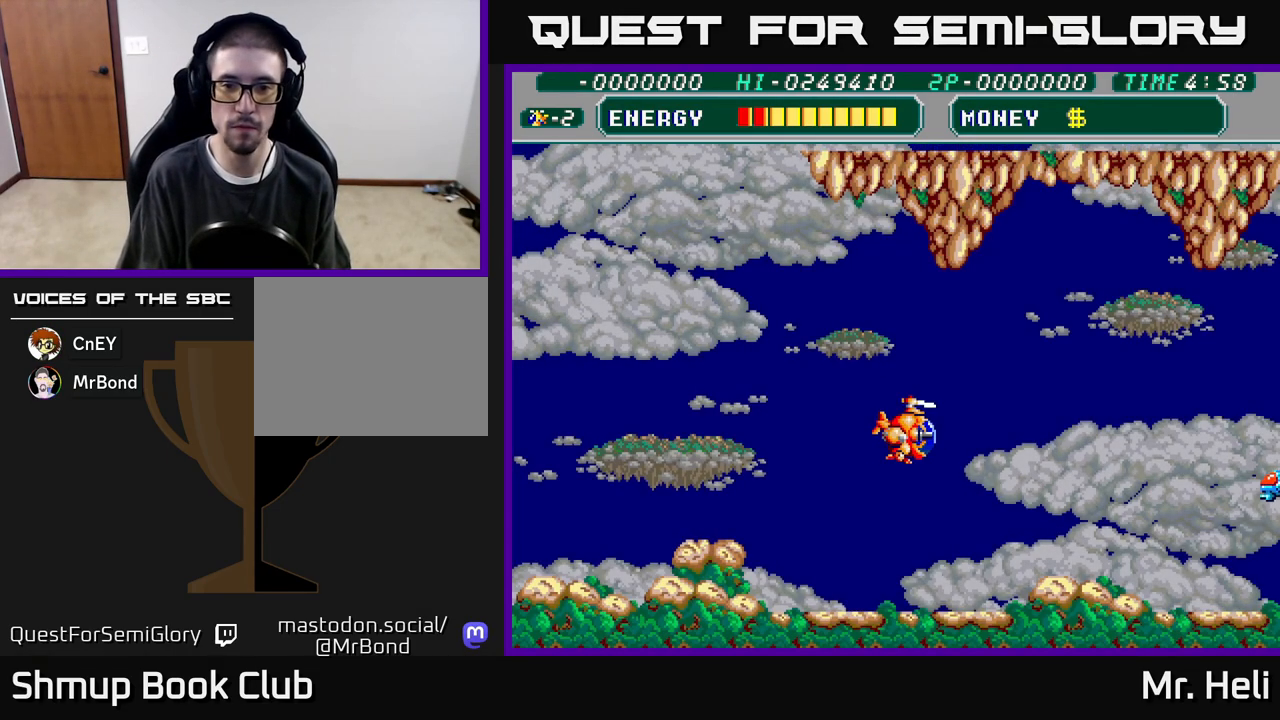
{"buttons": ["DPAD_DOWN", "DPAD_RIGHT"], "left_stick": "center", "right_stick": "center", "events": [[317, "A", "down"], [450, "A", "up"], [450, "DPAD_DOWN", "down"]]}
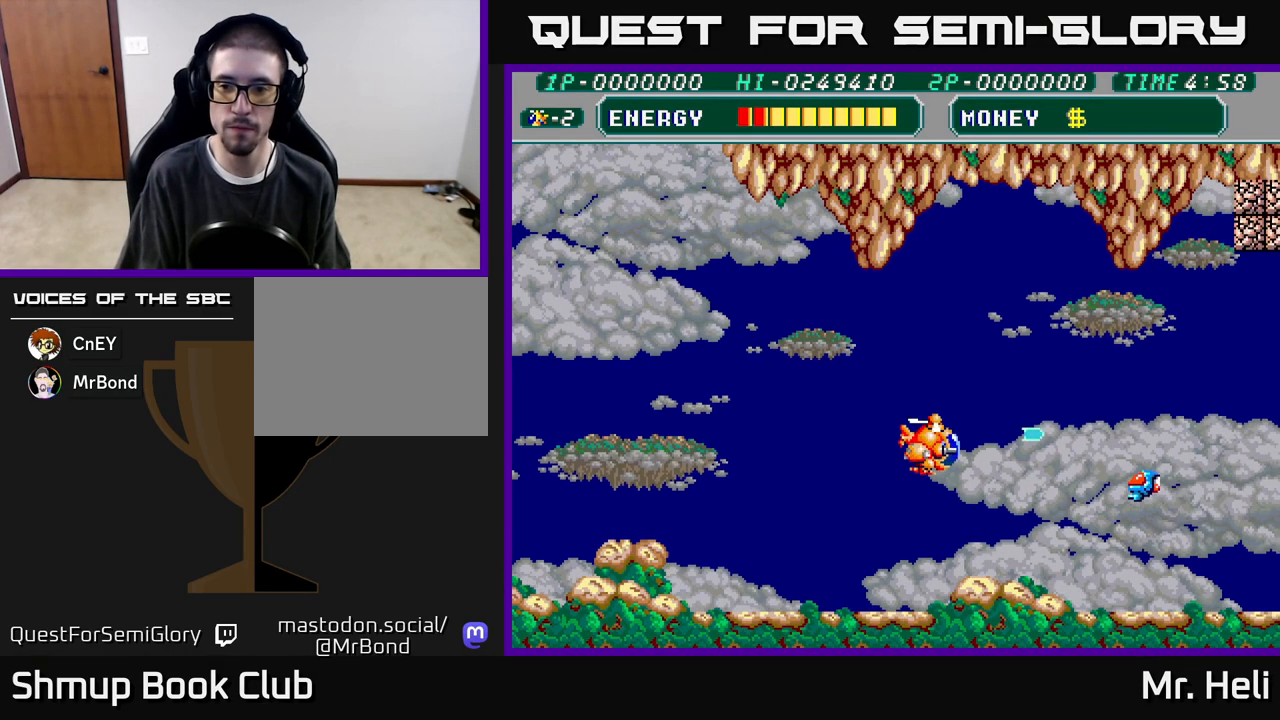
{"buttons": ["DPAD_UP", "DPAD_RIGHT"], "left_stick": "center", "right_stick": "center", "events": [[50, "A", "down"], [150, "A", "up"], [217, "A", "down"], [233, "DPAD_DOWN", "up"], [317, "A", "up"], [367, "A", "down"], [383, "DPAD_UP", "down"], [483, "A", "up"]]}
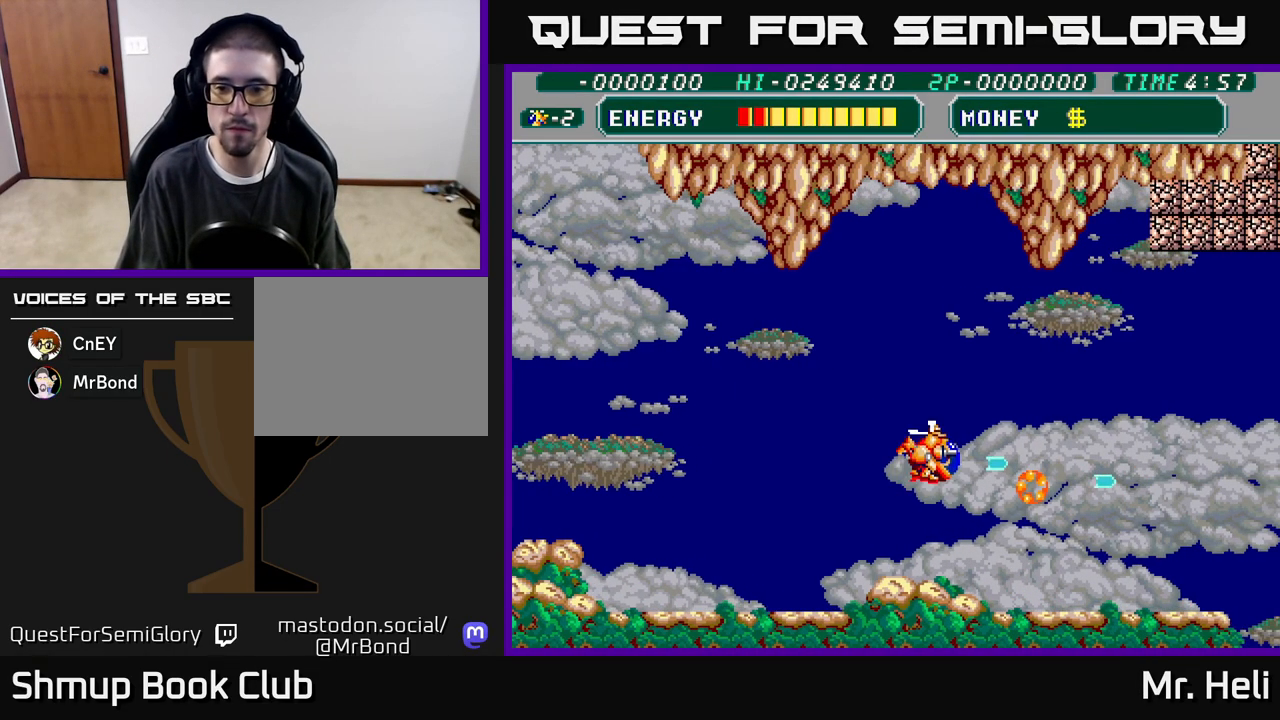
{"buttons": ["A", "DPAD_DOWN", "DPAD_RIGHT"], "left_stick": "center", "right_stick": "center", "events": [[117, "A", "down"], [233, "A", "up"], [317, "A", "down"], [400, "DPAD_UP", "up"], [433, "A", "up"], [500, "A", "down"], [500, "DPAD_DOWN", "down"]]}
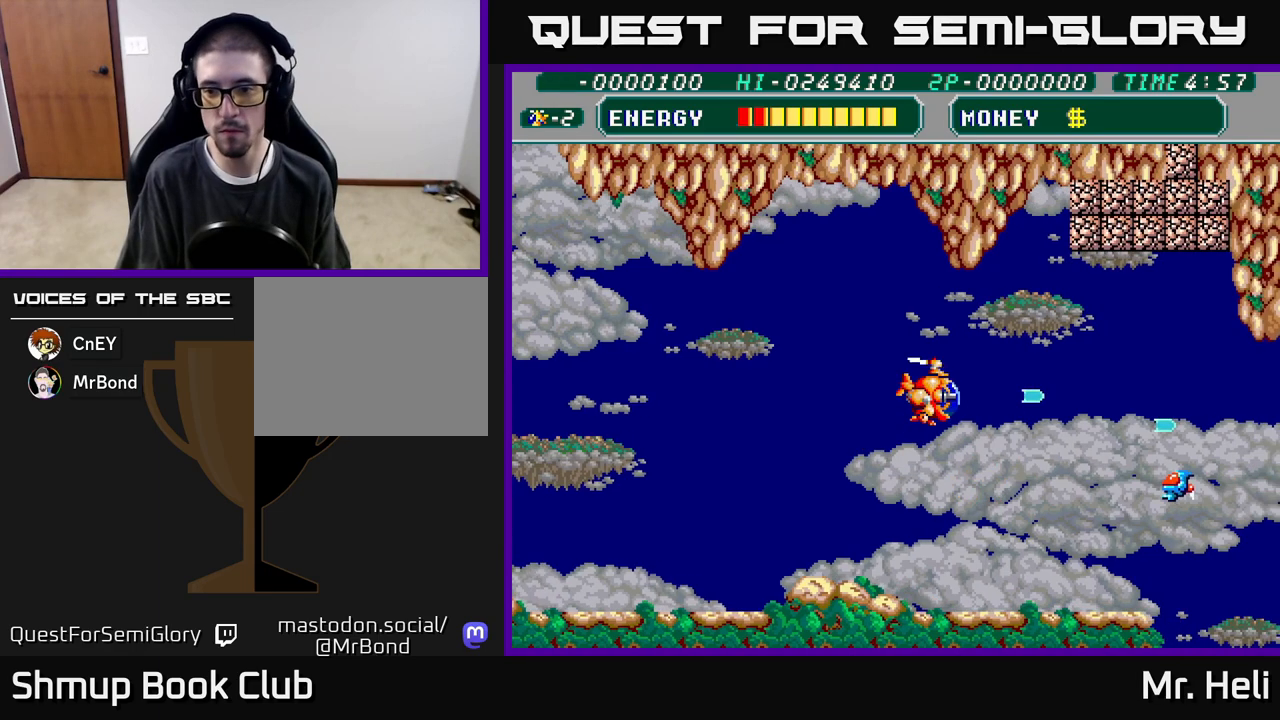
{"buttons": ["DPAD_RIGHT"], "left_stick": "center", "right_stick": "center", "events": [[83, "A", "up"], [400, "A", "down"], [483, "A", "up"], [483, "DPAD_DOWN", "up"]]}
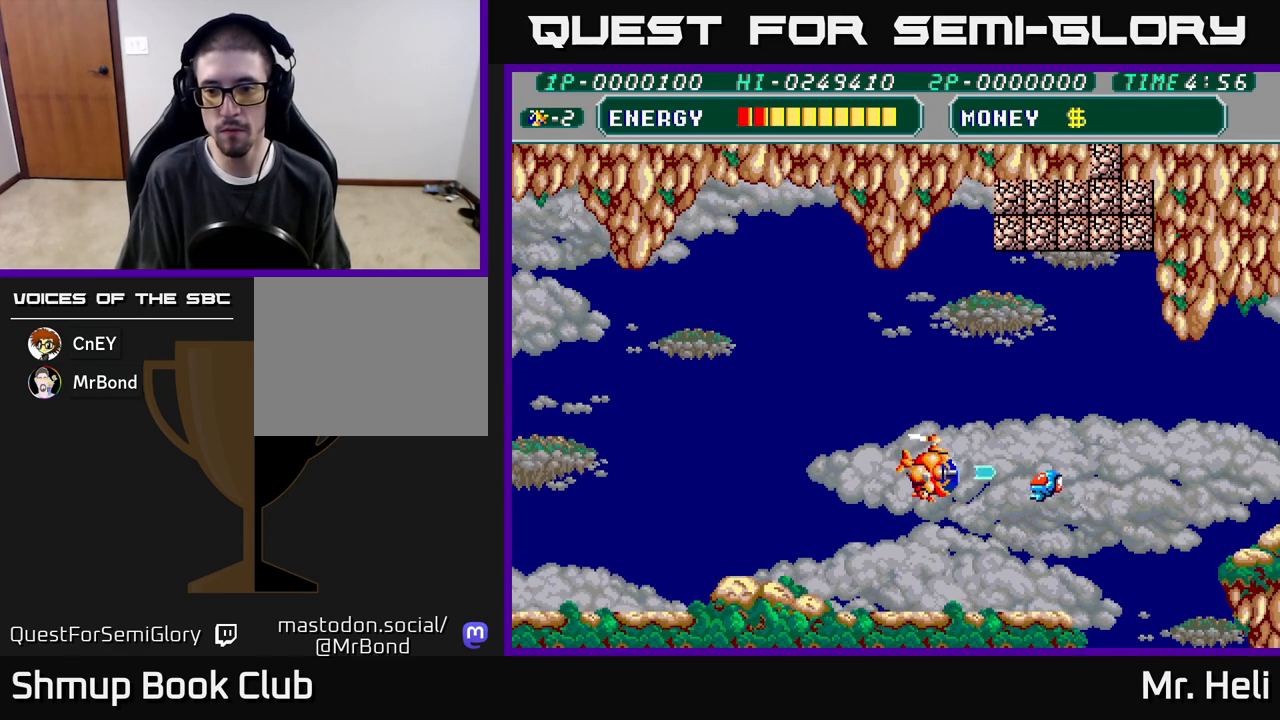
{"buttons": ["DPAD_UP", "DPAD_RIGHT"], "left_stick": "center", "right_stick": "center", "events": [[67, "A", "down"], [133, "A", "up"], [150, "DPAD_UP", "down"], [233, "A", "down"], [317, "A", "up"]]}
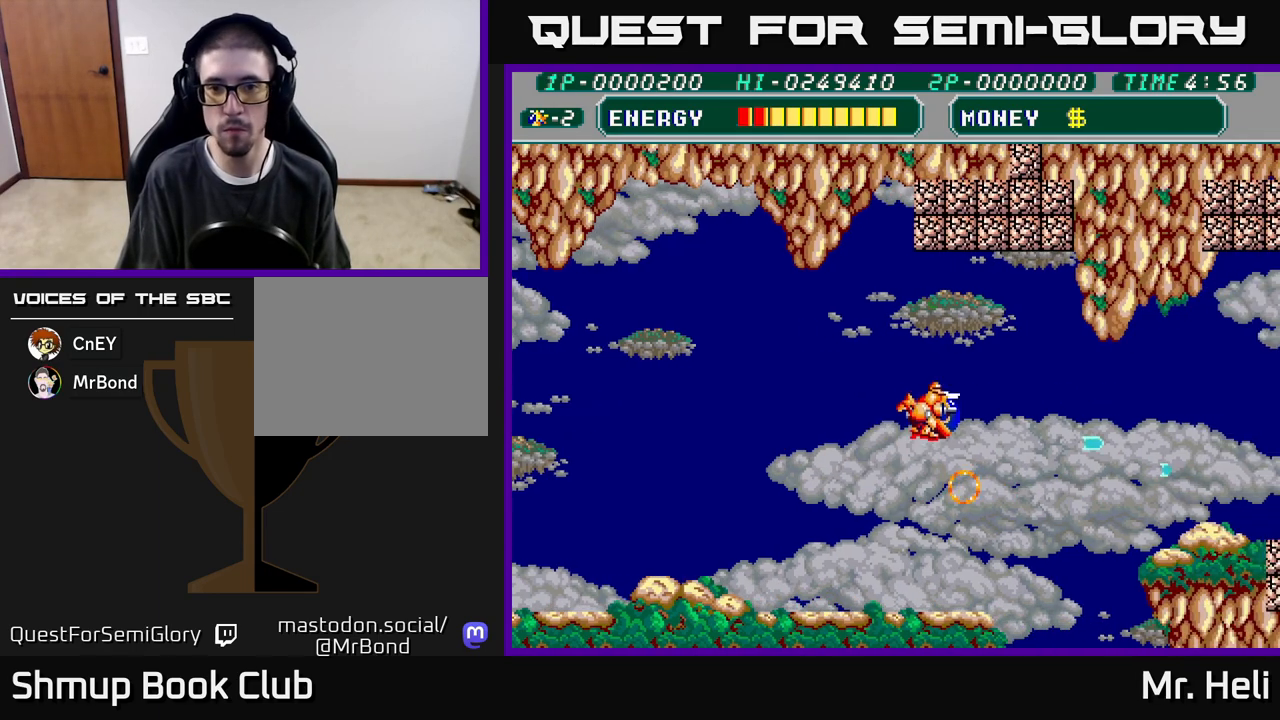
{"buttons": ["X", "DPAD_UP", "DPAD_RIGHT"], "left_stick": "center", "right_stick": "center", "events": [[50, "X", "down"], [150, "X", "up"], [250, "X", "down"], [350, "X", "up"], [467, "X", "down"]]}
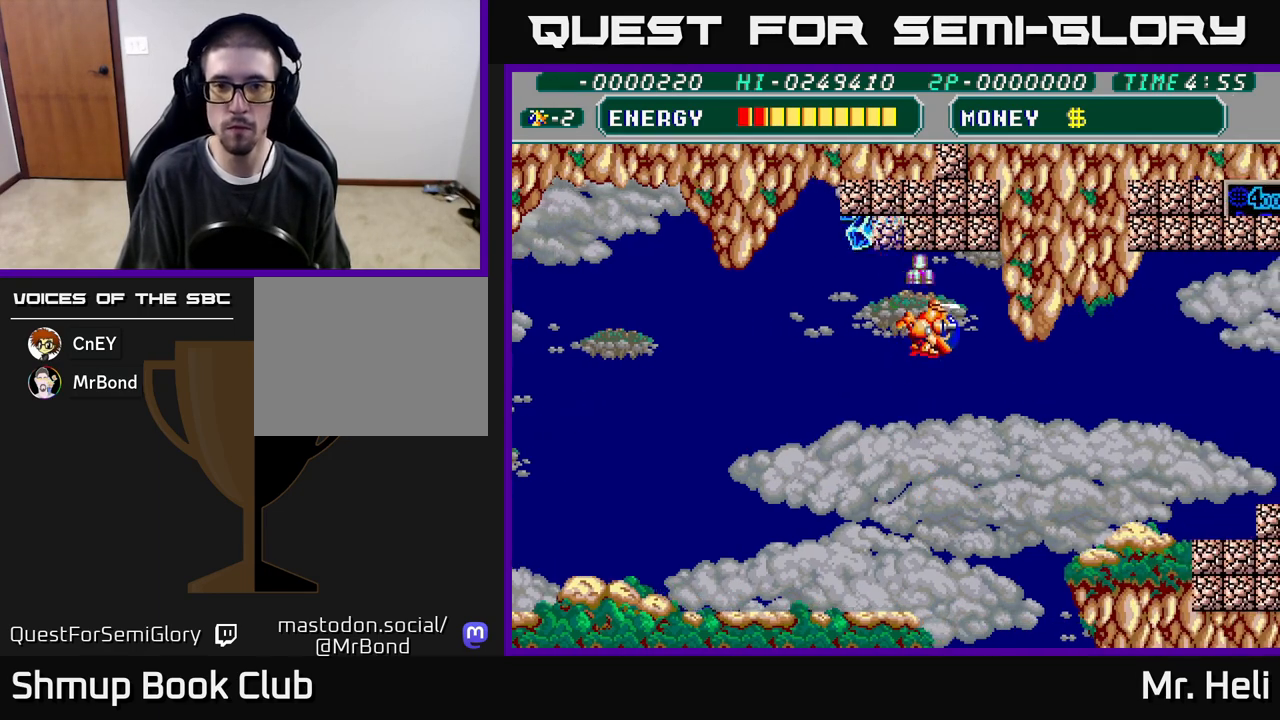
{"buttons": ["DPAD_LEFT"], "left_stick": "center", "right_stick": "center", "events": [[50, "DPAD_UP", "up"], [67, "X", "up"], [150, "X", "down"], [267, "DPAD_RIGHT", "up"], [267, "X", "up"], [317, "DPAD_LEFT", "down"], [333, "X", "down"], [450, "X", "up"]]}
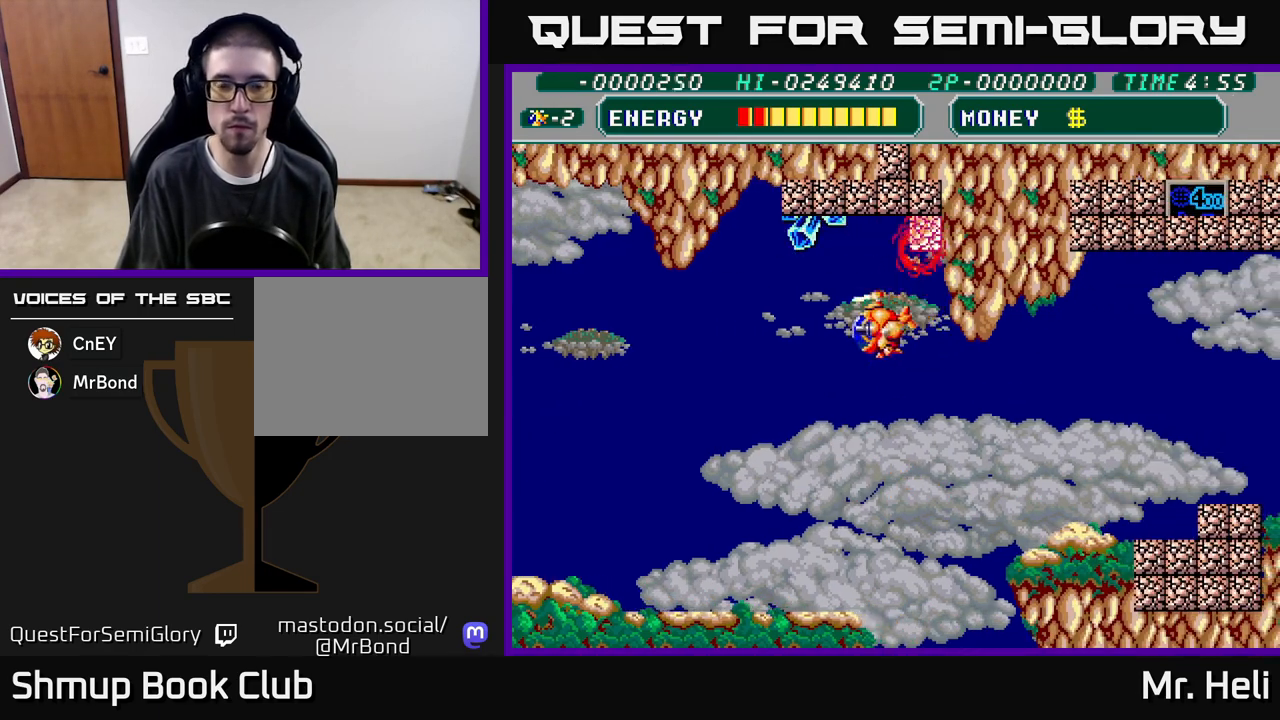
{"buttons": ["X"], "left_stick": "center", "right_stick": "center", "events": [[17, "X", "down"], [33, "DPAD_UP", "down"], [83, "DPAD_LEFT", "up"], [117, "X", "up"], [133, "DPAD_RIGHT", "down"], [133, "DPAD_UP", "up"], [217, "DPAD_UP", "down"], [217, "X", "down"], [317, "DPAD_RIGHT", "up"], [333, "DPAD_RIGHT", "down"], [333, "X", "up"], [400, "DPAD_UP", "up"], [417, "X", "down"], [500, "DPAD_RIGHT", "up"]]}
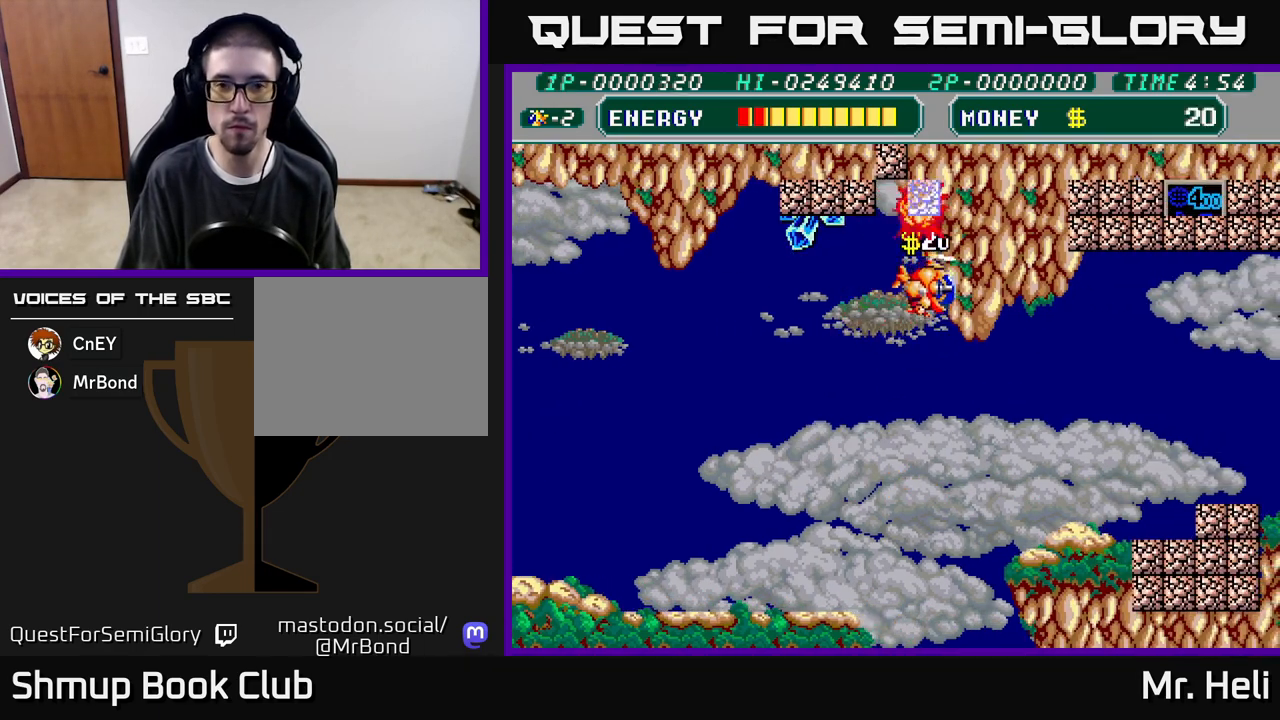
{"buttons": ["X"], "left_stick": "center", "right_stick": "center", "events": [[17, "DPAD_UP", "down"], [17, "X", "up"], [50, "DPAD_LEFT", "down"], [100, "X", "down"], [133, "DPAD_UP", "up"], [200, "X", "up"], [317, "X", "down"], [333, "DPAD_LEFT", "up"], [350, "DPAD_RIGHT", "down"], [417, "X", "up"], [483, "DPAD_RIGHT", "up"], [483, "X", "down"]]}
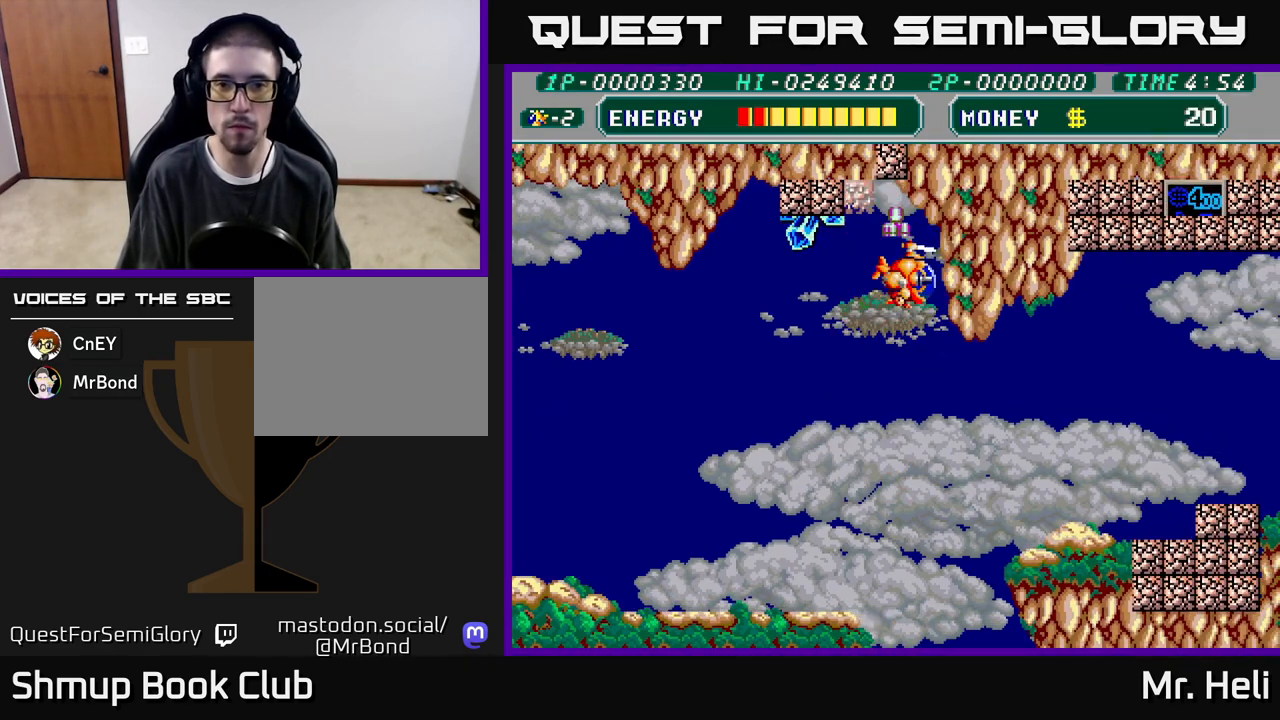
{"buttons": ["X", "DPAD_LEFT"], "left_stick": "center", "right_stick": "center", "events": [[33, "DPAD_LEFT", "down"], [67, "DPAD_UP", "down"], [83, "X", "up"], [100, "DPAD_LEFT", "up"], [183, "X", "down"], [200, "DPAD_LEFT", "down"], [200, "DPAD_UP", "up"], [267, "X", "up"], [483, "X", "down"]]}
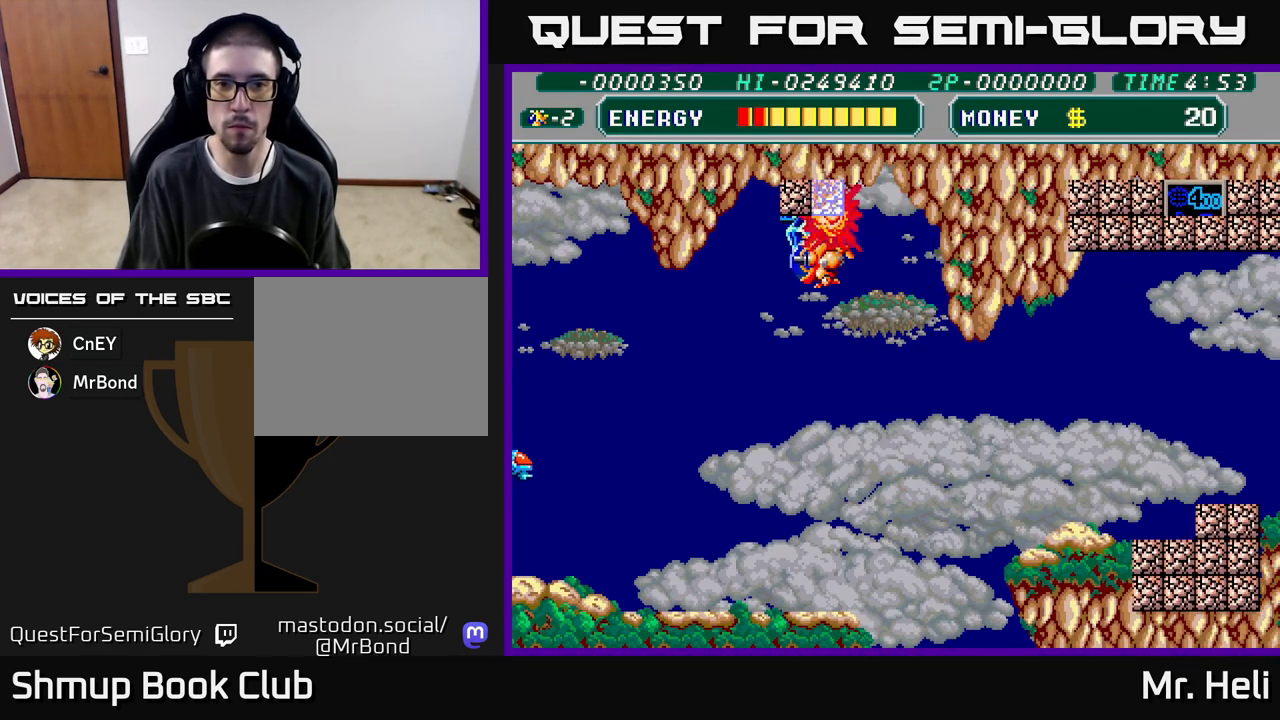
{"buttons": [], "left_stick": "center", "right_stick": "center", "events": [[50, "DPAD_LEFT", "up"], [100, "X", "up"], [133, "DPAD_LEFT", "down"], [183, "X", "down"], [250, "DPAD_LEFT", "up"], [283, "DPAD_RIGHT", "down"], [283, "DPAD_UP", "down"], [283, "X", "up"], [350, "X", "down"], [450, "X", "up"], [500, "DPAD_RIGHT", "up"], [500, "DPAD_UP", "up"]]}
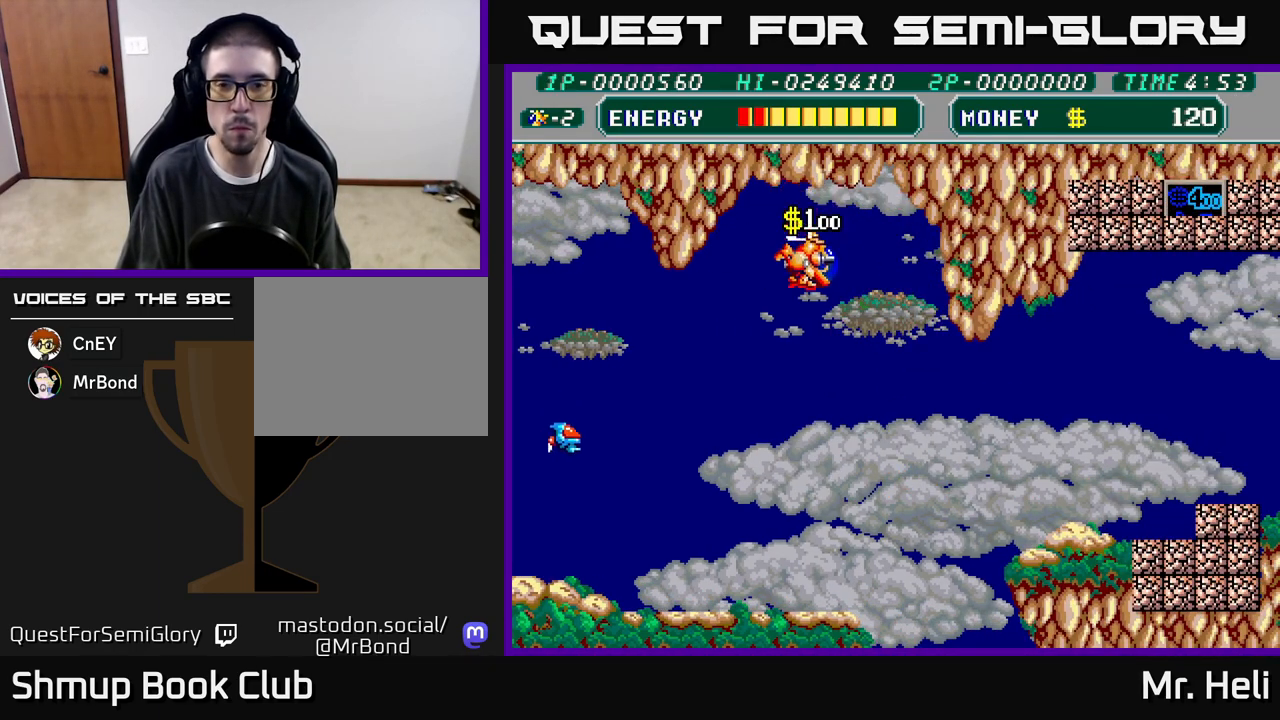
{"buttons": ["DPAD_DOWN"], "left_stick": "center", "right_stick": "center", "events": [[50, "DPAD_DOWN", "down"], [67, "DPAD_LEFT", "down"], [317, "DPAD_LEFT", "up"]]}
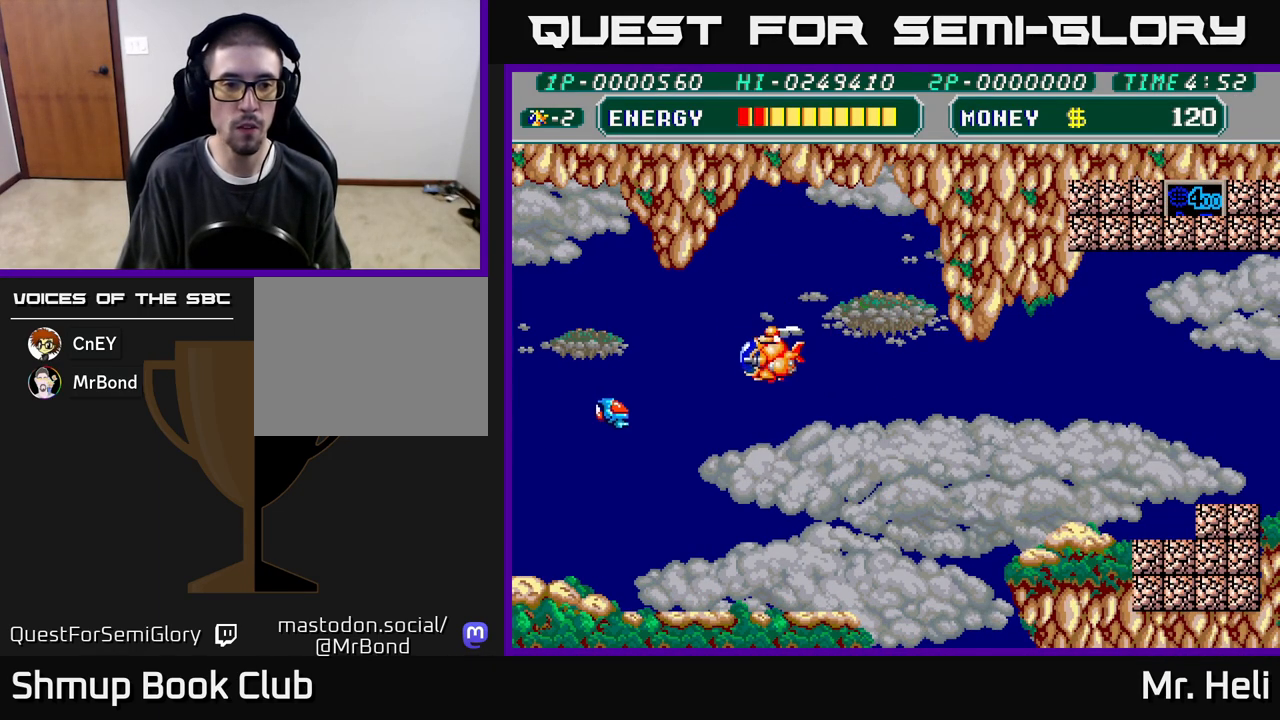
{"buttons": ["DPAD_DOWN", "DPAD_RIGHT"], "left_stick": "center", "right_stick": "center", "events": [[83, "A", "down"], [167, "A", "up"], [233, "A", "down"], [283, "DPAD_RIGHT", "down"], [350, "A", "up"]]}
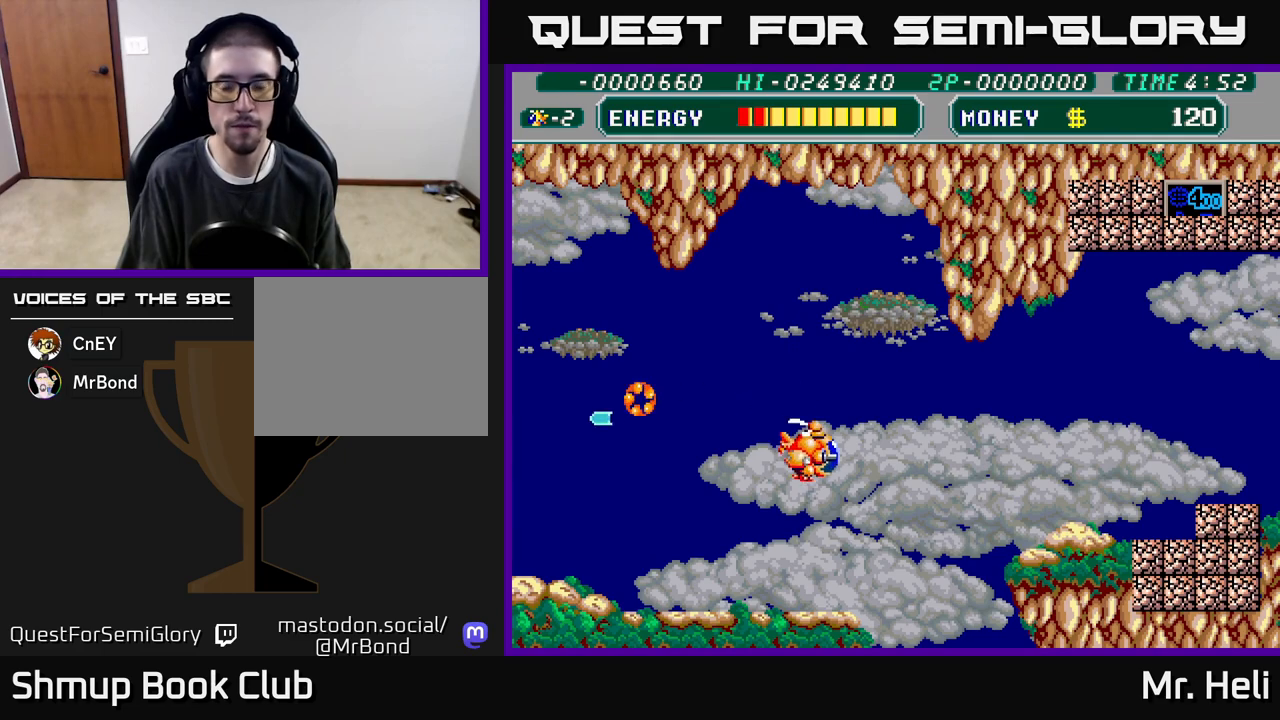
{"buttons": ["A", "DPAD_RIGHT"], "left_stick": "center", "right_stick": "center", "events": [[267, "A", "down"], [383, "A", "up"], [483, "A", "down"], [483, "DPAD_DOWN", "up"]]}
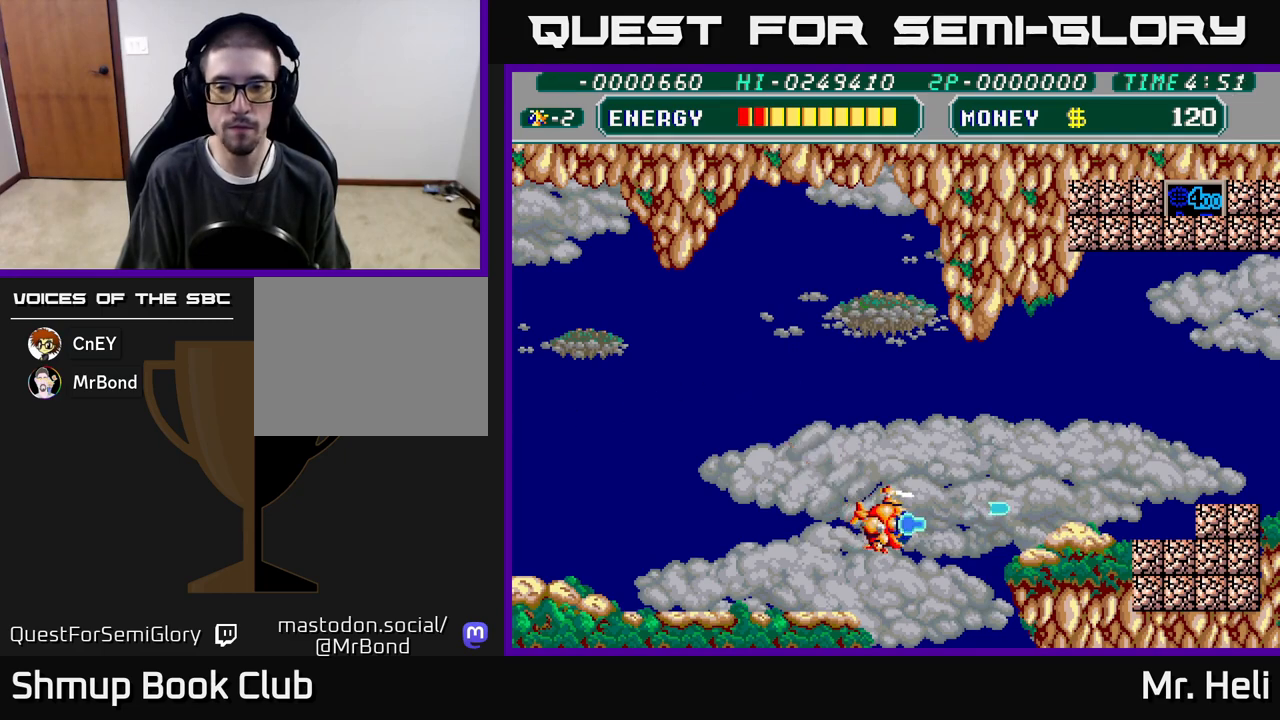
{"buttons": ["DPAD_RIGHT"], "left_stick": "center", "right_stick": "center", "events": [[83, "A", "up"], [133, "DPAD_UP", "down"], [167, "A", "down"], [267, "A", "up"], [317, "DPAD_UP", "up"], [350, "A", "down"], [450, "A", "up"]]}
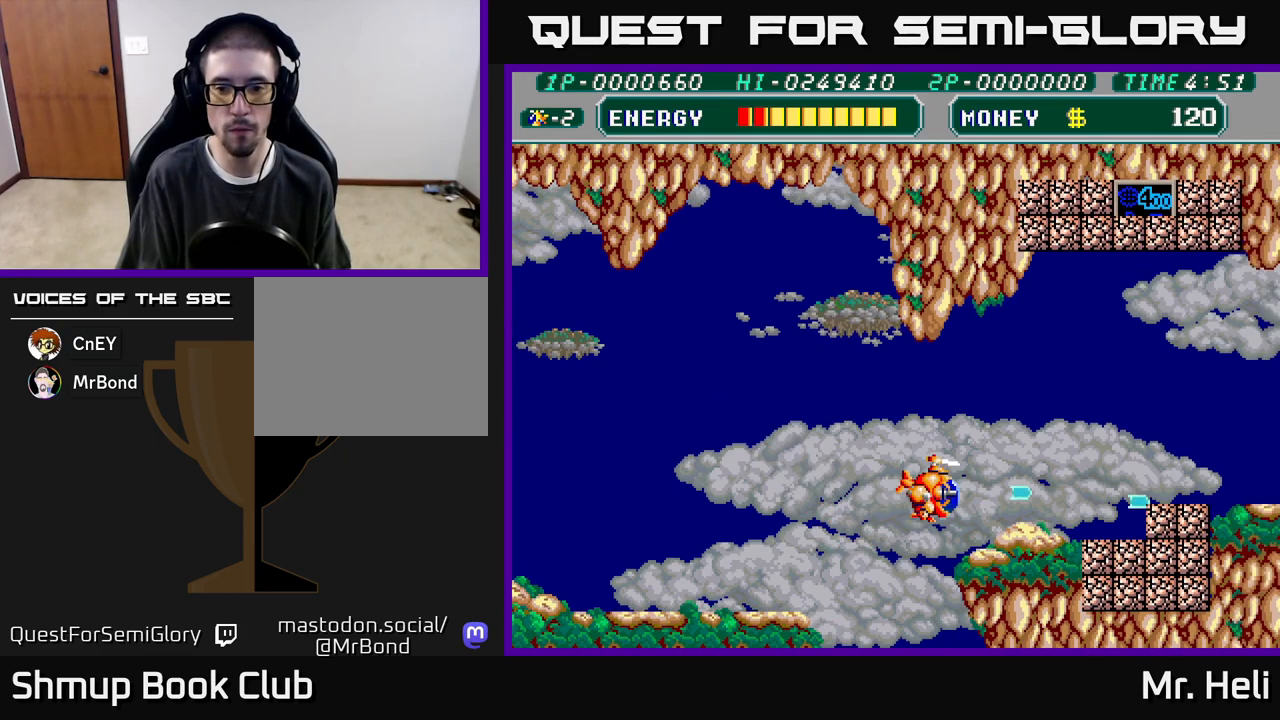
{"buttons": ["X", "DPAD_DOWN", "DPAD_RIGHT"], "left_stick": "center", "right_stick": "center", "events": [[333, "DPAD_DOWN", "down"], [467, "X", "down"]]}
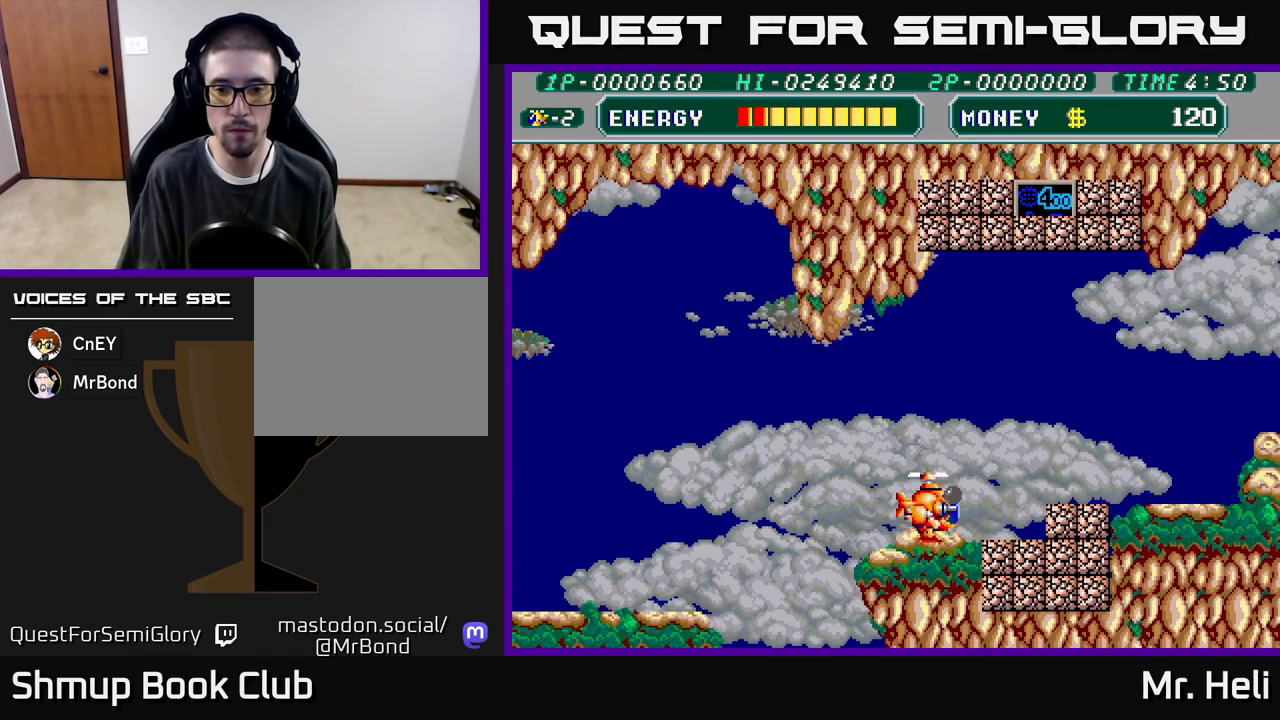
{"buttons": ["A", "X", "DPAD_UP"], "left_stick": "center", "right_stick": "center", "events": [[50, "X", "up"], [117, "X", "down"], [200, "X", "up"], [267, "X", "down"], [333, "DPAD_DOWN", "up"], [350, "X", "up"], [417, "X", "down"], [483, "A", "down"], [500, "DPAD_RIGHT", "up"], [500, "DPAD_UP", "down"]]}
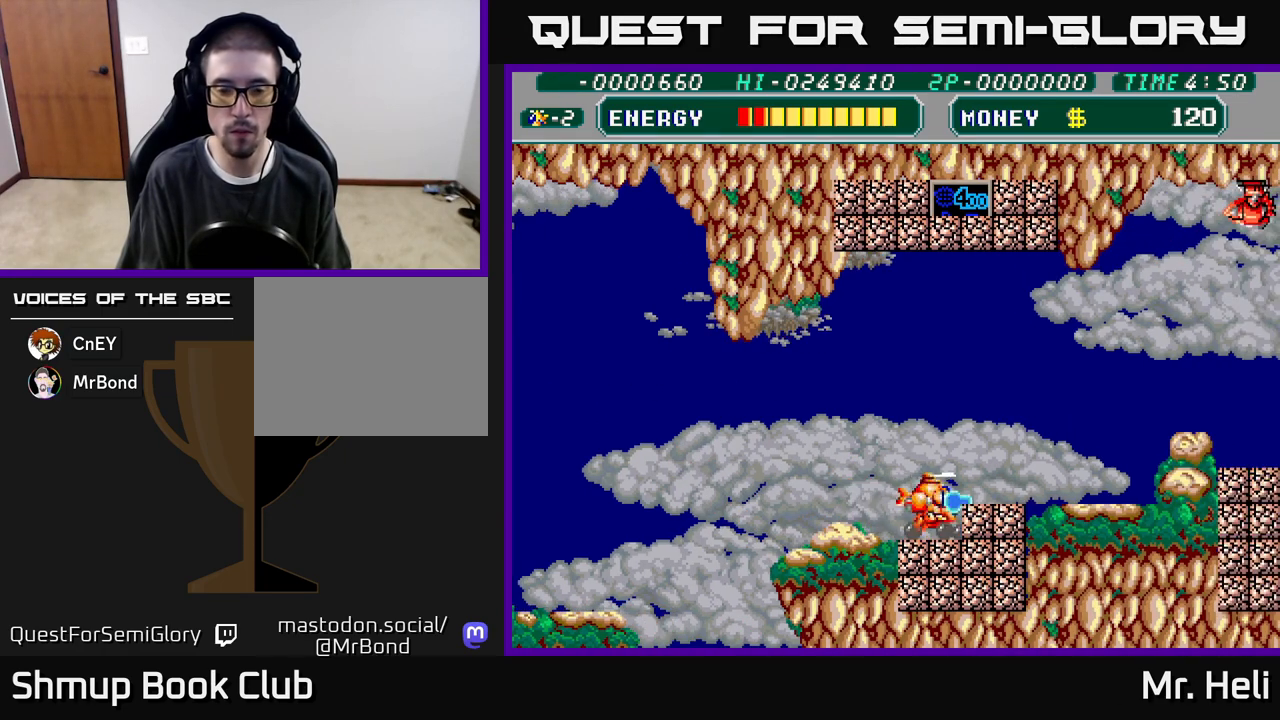
{"buttons": ["DPAD_DOWN"], "left_stick": "center", "right_stick": "center", "events": [[17, "X", "up"], [33, "DPAD_LEFT", "down"], [183, "A", "up"], [267, "DPAD_UP", "up"], [367, "DPAD_DOWN", "down"], [433, "DPAD_LEFT", "up"]]}
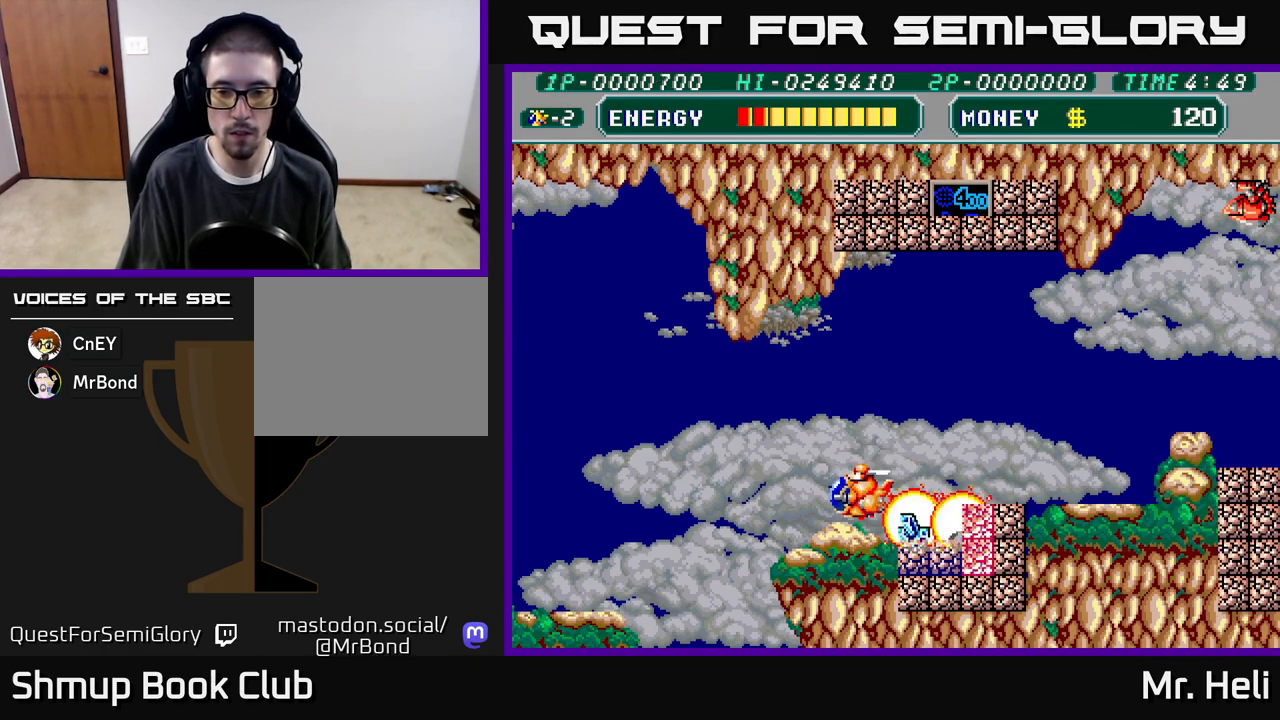
{"buttons": ["X", "DPAD_DOWN", "DPAD_RIGHT"], "left_stick": "center", "right_stick": "center", "events": [[183, "DPAD_RIGHT", "down"], [217, "X", "down"], [283, "X", "up"], [350, "X", "down"], [433, "X", "up"], [483, "X", "down"]]}
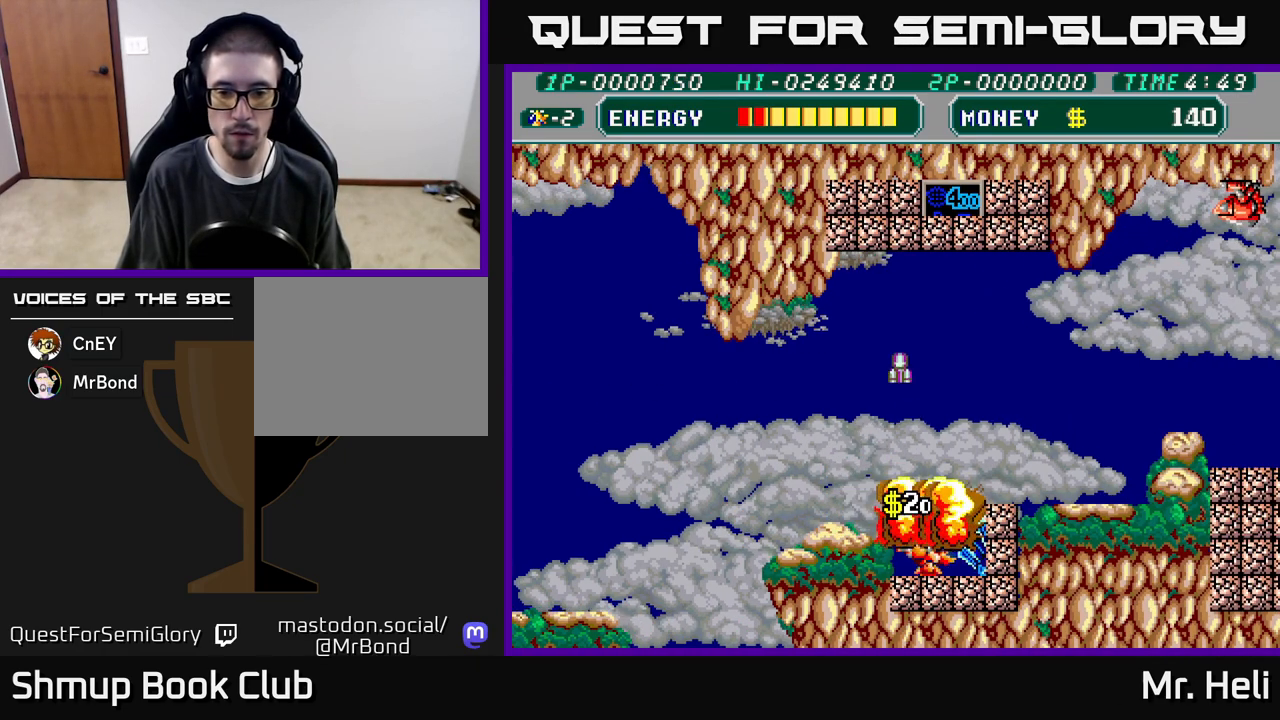
{"buttons": ["DPAD_DOWN", "DPAD_RIGHT"], "left_stick": "center", "right_stick": "center", "events": [[50, "A", "down"], [83, "X", "up"], [150, "X", "down"], [183, "A", "up"], [233, "A", "down"], [233, "X", "up"], [250, "DPAD_RIGHT", "up"], [300, "DPAD_DOWN", "up"], [300, "X", "down"], [317, "DPAD_LEFT", "down"], [367, "A", "up"], [383, "A", "down"], [400, "A", "up"], [400, "X", "up"], [450, "DPAD_LEFT", "up"], [467, "DPAD_DOWN", "down"], [483, "DPAD_RIGHT", "down"]]}
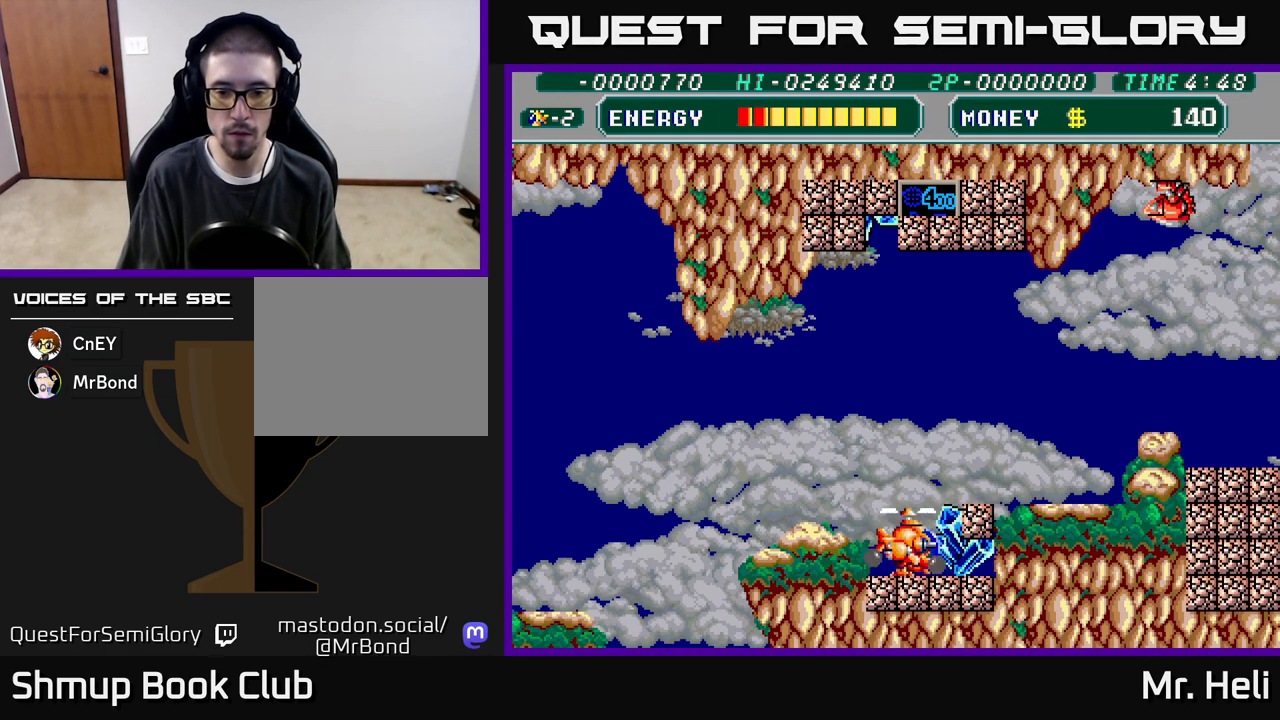
{"buttons": ["DPAD_RIGHT"], "left_stick": "center", "right_stick": "center", "events": [[33, "A", "down"], [33, "X", "down"], [117, "DPAD_RIGHT", "up"], [150, "X", "up"], [167, "A", "up"], [200, "A", "down"], [200, "X", "down"], [233, "DPAD_DOWN", "up"], [250, "DPAD_RIGHT", "down"], [300, "X", "up"], [333, "A", "up"], [350, "DPAD_UP", "down"], [367, "DPAD_RIGHT", "up"], [383, "X", "down"], [417, "A", "down"], [450, "DPAD_RIGHT", "down"], [483, "DPAD_UP", "up"], [500, "A", "up"], [500, "X", "up"]]}
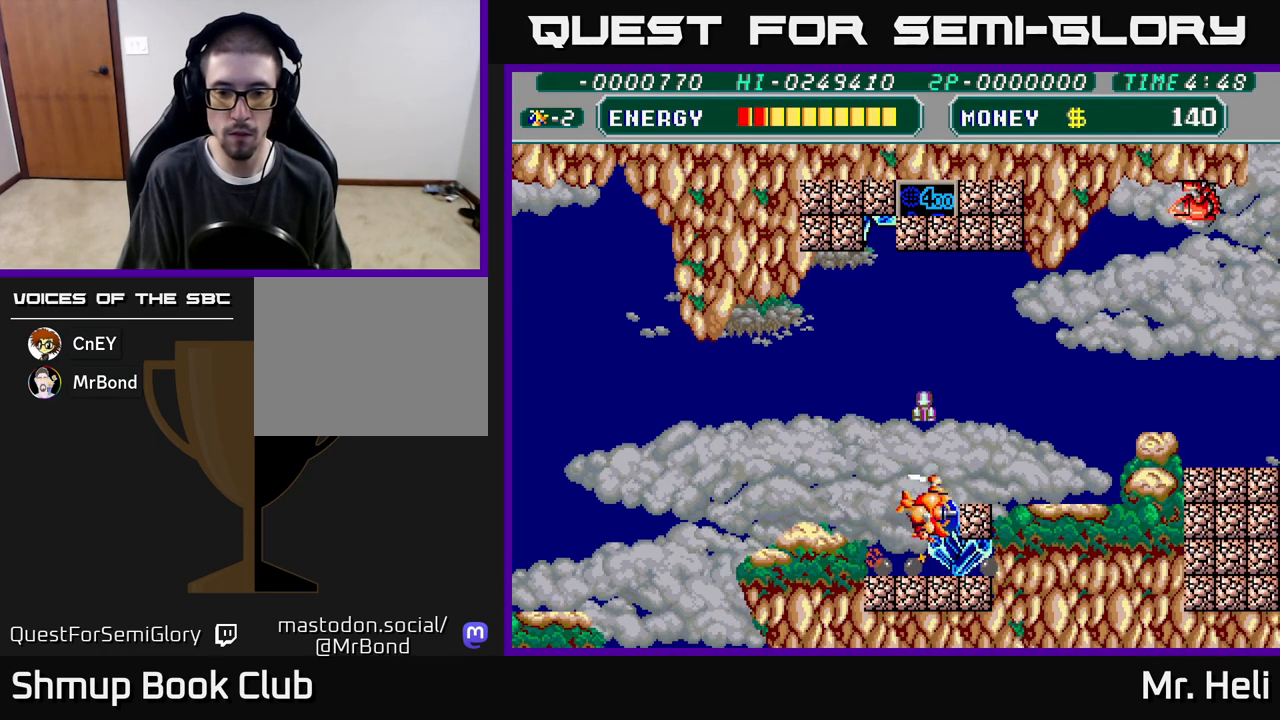
{"buttons": ["A", "X", "DPAD_DOWN", "DPAD_RIGHT"], "left_stick": "center", "right_stick": "center", "events": [[17, "A", "down"], [50, "DPAD_DOWN", "down"], [50, "X", "down"], [167, "X", "up"], [217, "X", "down"], [233, "DPAD_DOWN", "up"], [333, "X", "up"], [350, "A", "up"], [350, "DPAD_DOWN", "down"], [383, "DPAD_RIGHT", "up"], [400, "A", "down"], [400, "X", "down"], [483, "DPAD_RIGHT", "down"]]}
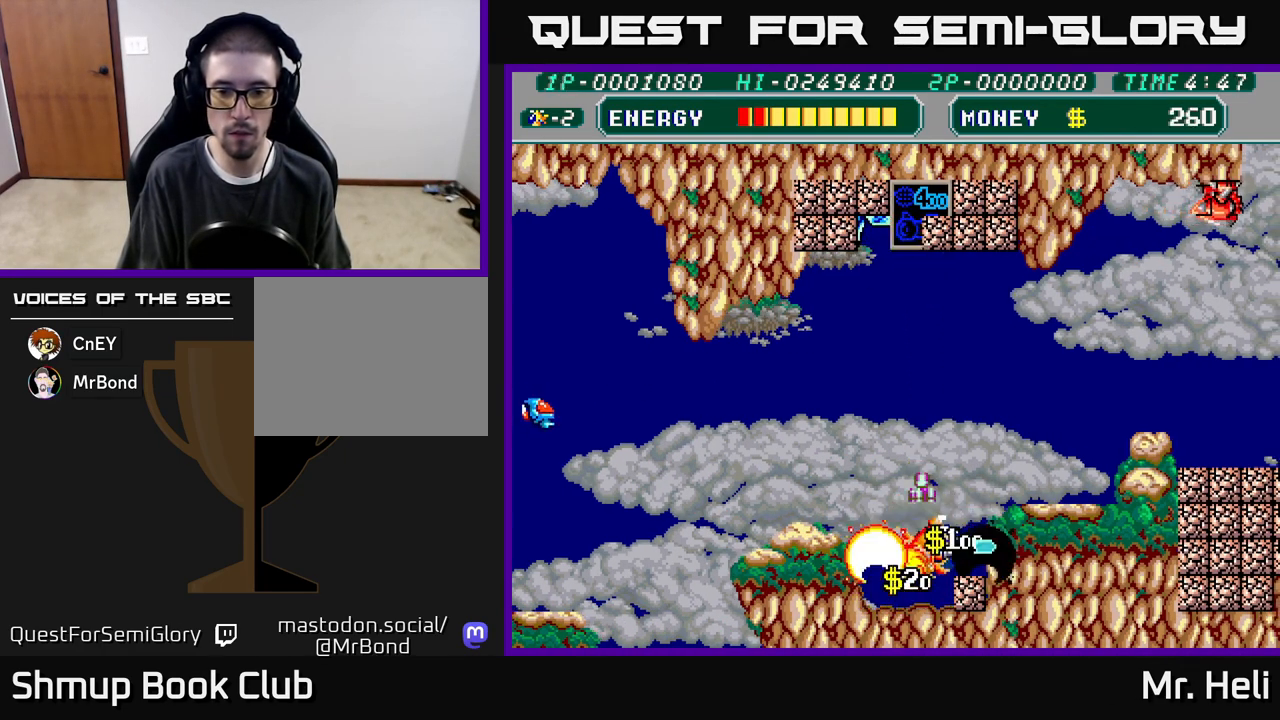
{"buttons": ["DPAD_UP"], "left_stick": "center", "right_stick": "center"}
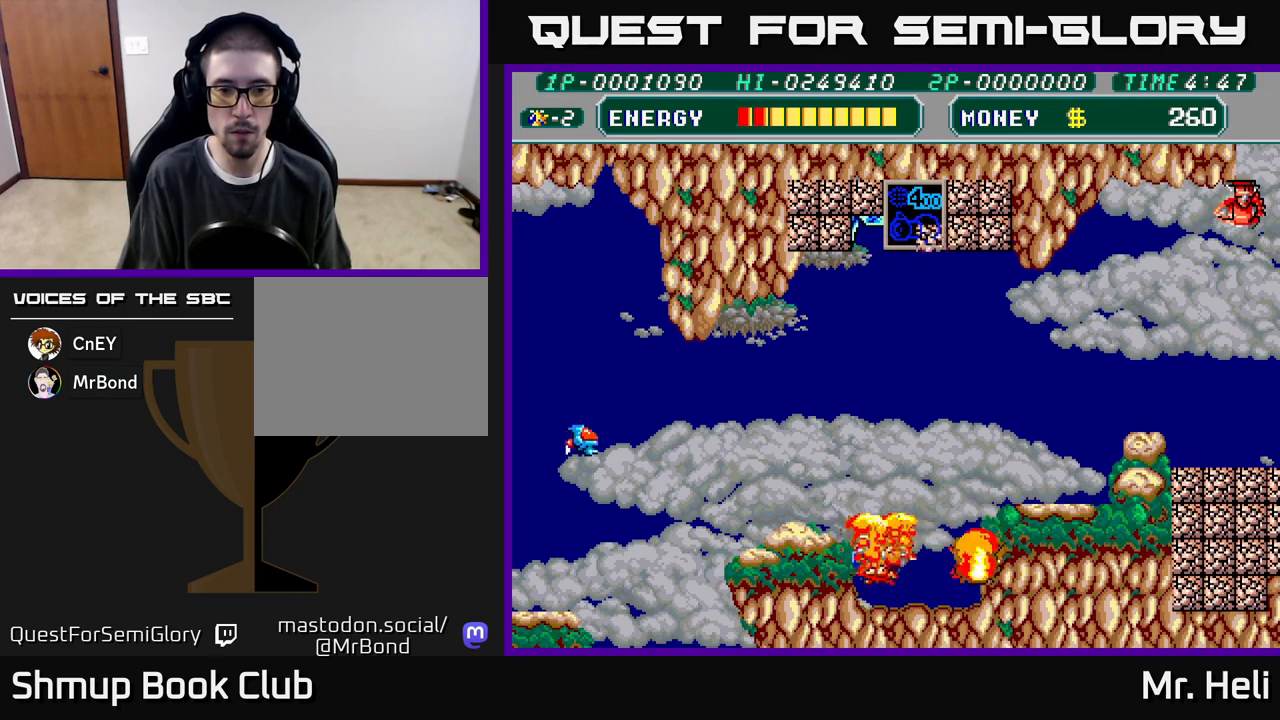
{"buttons": ["A", "DPAD_UP"], "left_stick": "center", "right_stick": "center", "events": [[183, "DPAD_LEFT", "down"], [283, "A", "down"], [400, "A", "up"], [450, "DPAD_LEFT", "up"], [500, "A", "down"]]}
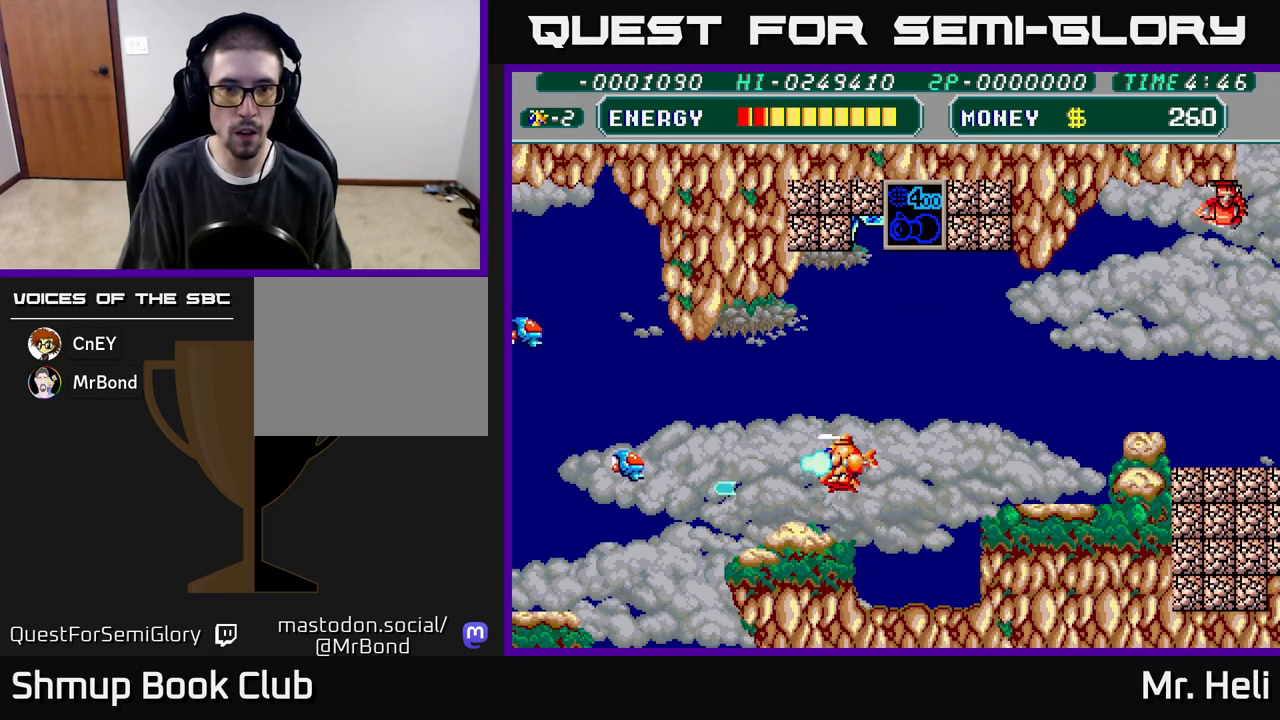
{"buttons": ["DPAD_RIGHT"], "left_stick": "center", "right_stick": "center", "events": [[50, "DPAD_LEFT", "down"], [133, "DPAD_LEFT", "up"], [133, "X", "down"], [150, "A", "up"], [233, "X", "up"], [283, "DPAD_LEFT", "down"], [333, "X", "down"], [450, "DPAD_UP", "up"], [450, "X", "up"], [467, "DPAD_LEFT", "up"], [500, "DPAD_RIGHT", "down"]]}
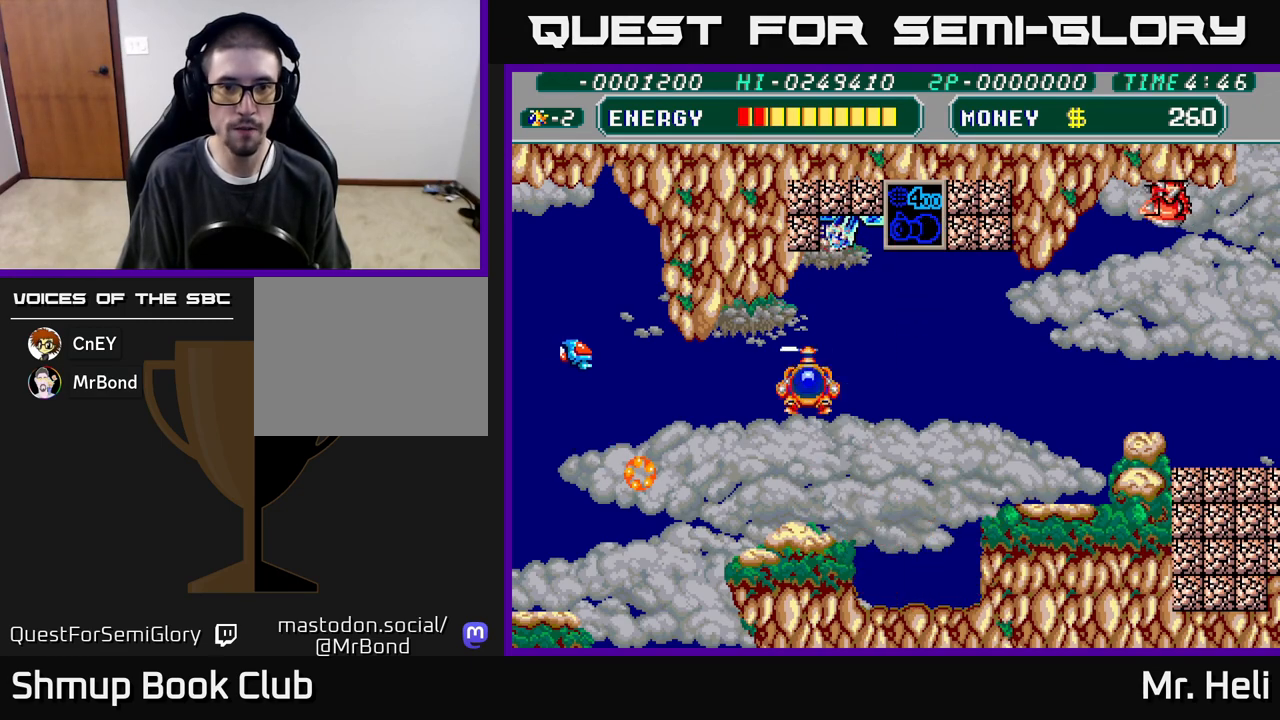
{"buttons": ["DPAD_UP", "DPAD_RIGHT"], "left_stick": "center", "right_stick": "center", "events": [[33, "X", "down"], [67, "DPAD_UP", "down"], [83, "DPAD_RIGHT", "up"], [150, "X", "up"], [183, "DPAD_LEFT", "down"], [283, "DPAD_LEFT", "up"], [283, "DPAD_UP", "up"], [317, "DPAD_RIGHT", "down"], [350, "DPAD_UP", "down"], [367, "DPAD_RIGHT", "up"], [367, "X", "down"], [450, "DPAD_RIGHT", "down"], [483, "X", "up"]]}
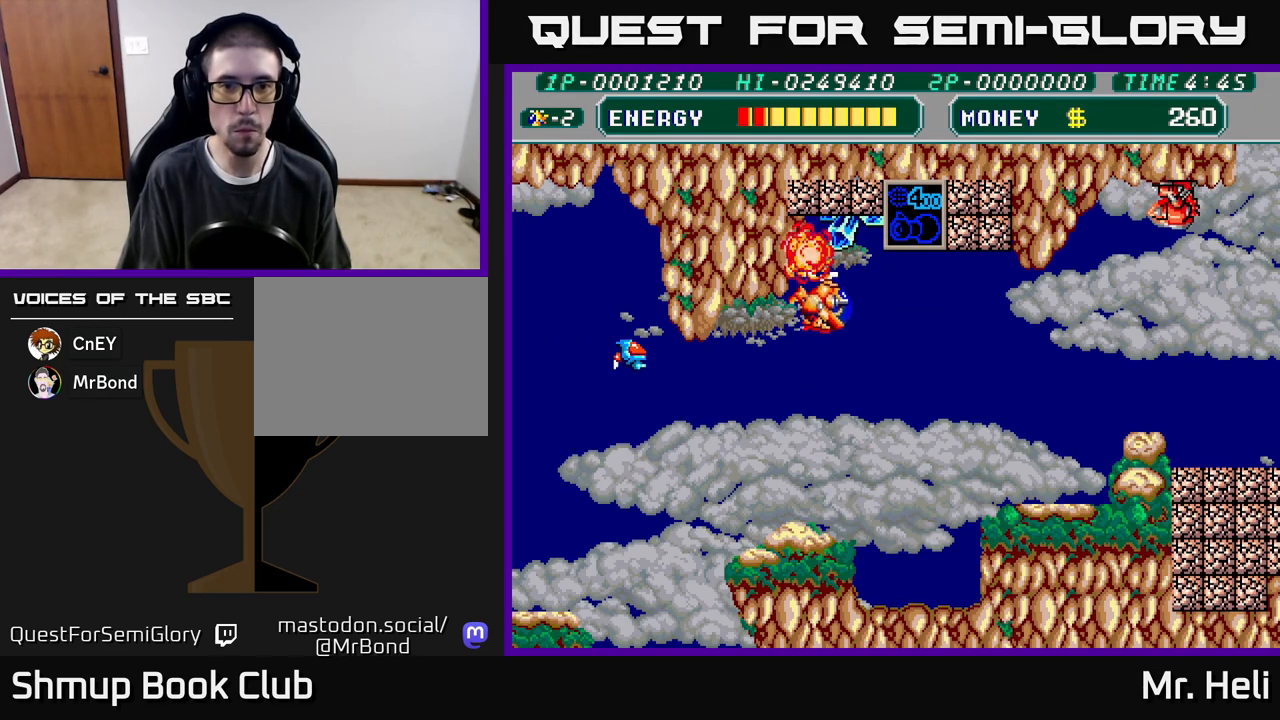
{"buttons": ["DPAD_LEFT"], "left_stick": "center", "right_stick": "center", "events": [[100, "DPAD_UP", "up"], [117, "X", "down"], [217, "DPAD_UP", "down"], [233, "X", "up"], [250, "DPAD_RIGHT", "up"], [333, "DPAD_LEFT", "down"], [333, "DPAD_UP", "up"], [333, "X", "down"], [417, "X", "up"]]}
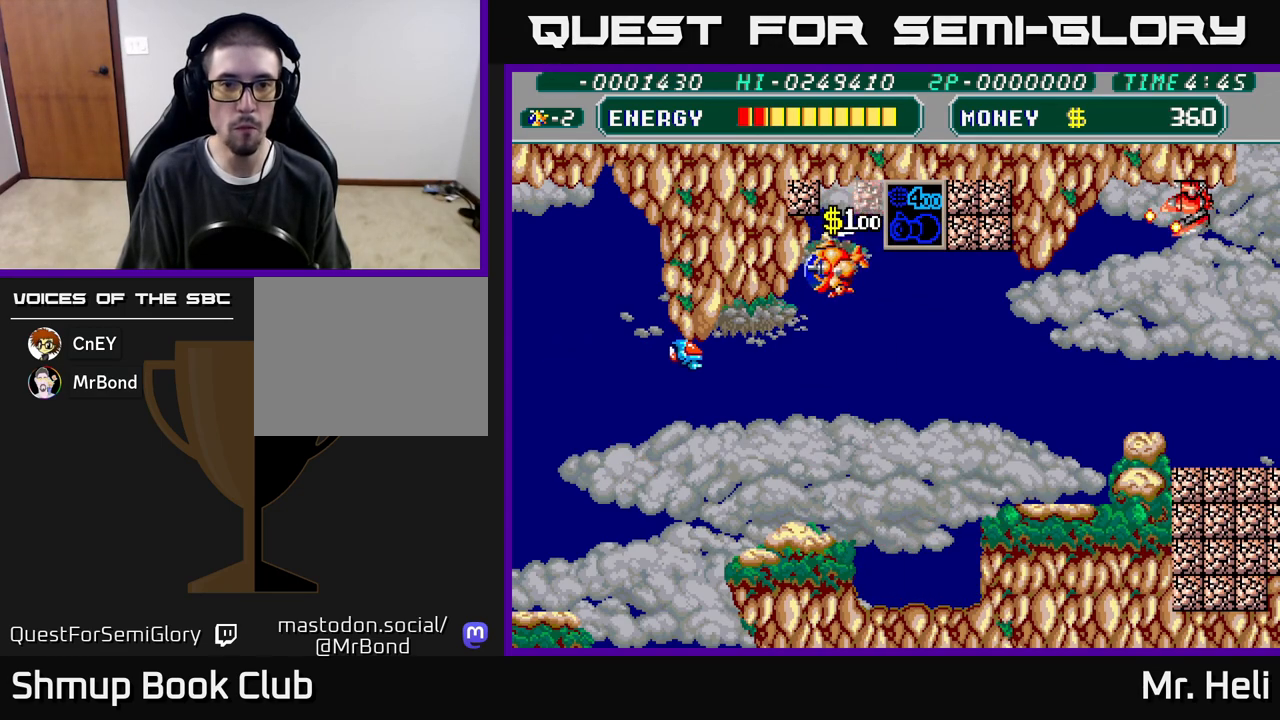
{"buttons": ["DPAD_DOWN", "DPAD_LEFT"], "left_stick": "center", "right_stick": "center", "events": [[50, "DPAD_LEFT", "up"], [100, "X", "down"], [183, "DPAD_LEFT", "down"], [233, "X", "up"], [250, "DPAD_DOWN", "down"], [300, "DPAD_LEFT", "up"], [467, "DPAD_LEFT", "down"]]}